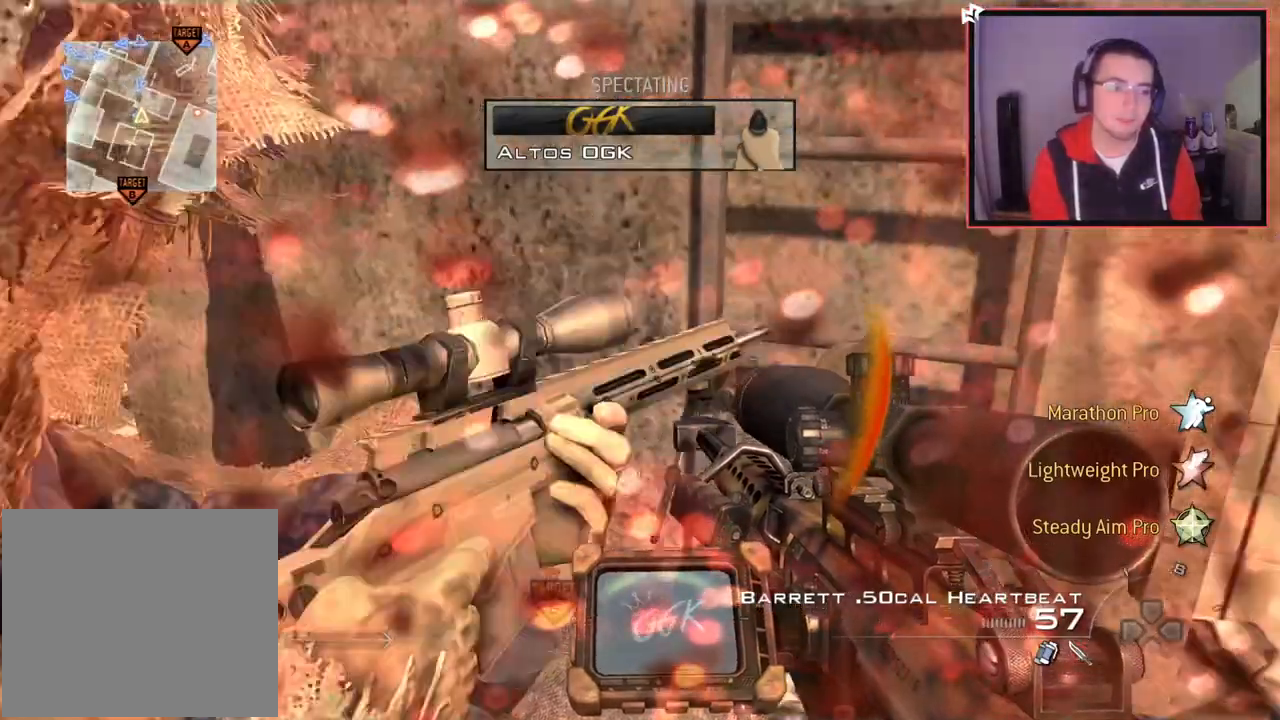
Gameplay with a controller (PlayStation layout); each line is a JSON object with the inputs held at the frame after it. "events" lists button and stick changes between this image and that frame as [ms after this image, input, new state], when the widget could be followed in between.
{"buttons": [], "left_stick": "center", "right_stick": "center", "events": [[167, "R2", "down"], [317, "R2", "up"]]}
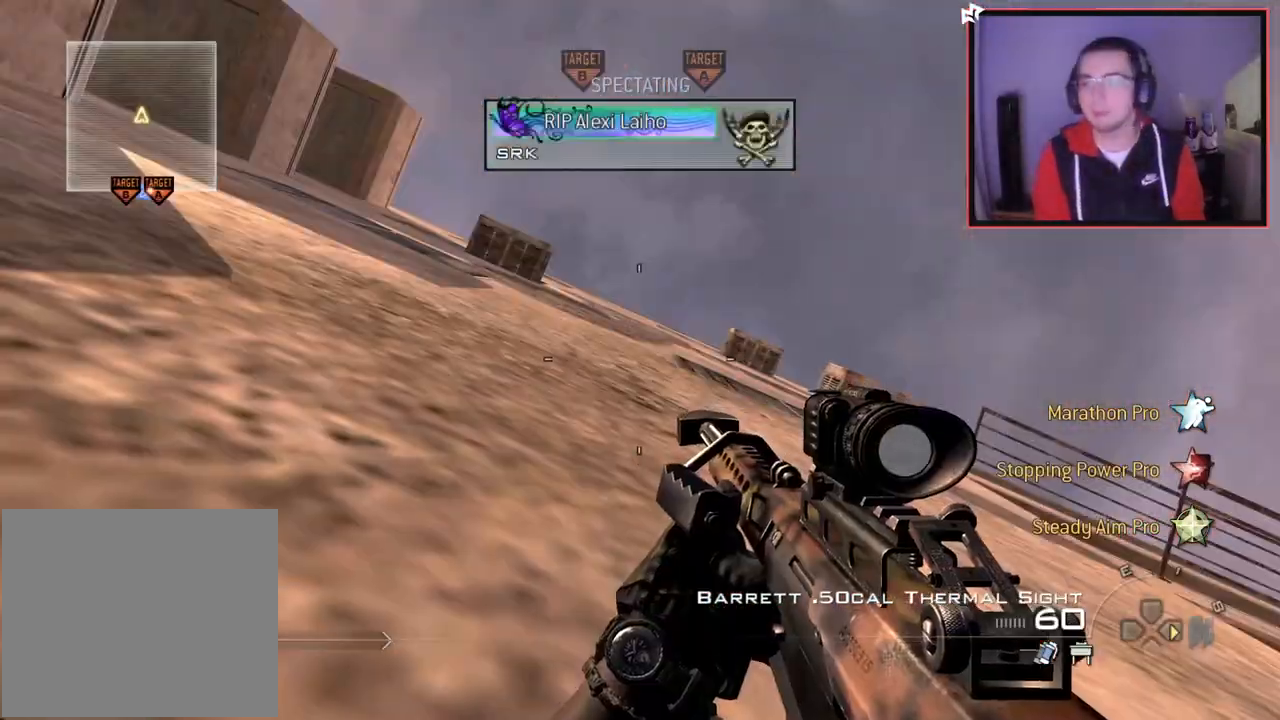
{"buttons": [], "left_stick": "center", "right_stick": "center", "events": [[367, "R2", "down"], [500, "R2", "up"]]}
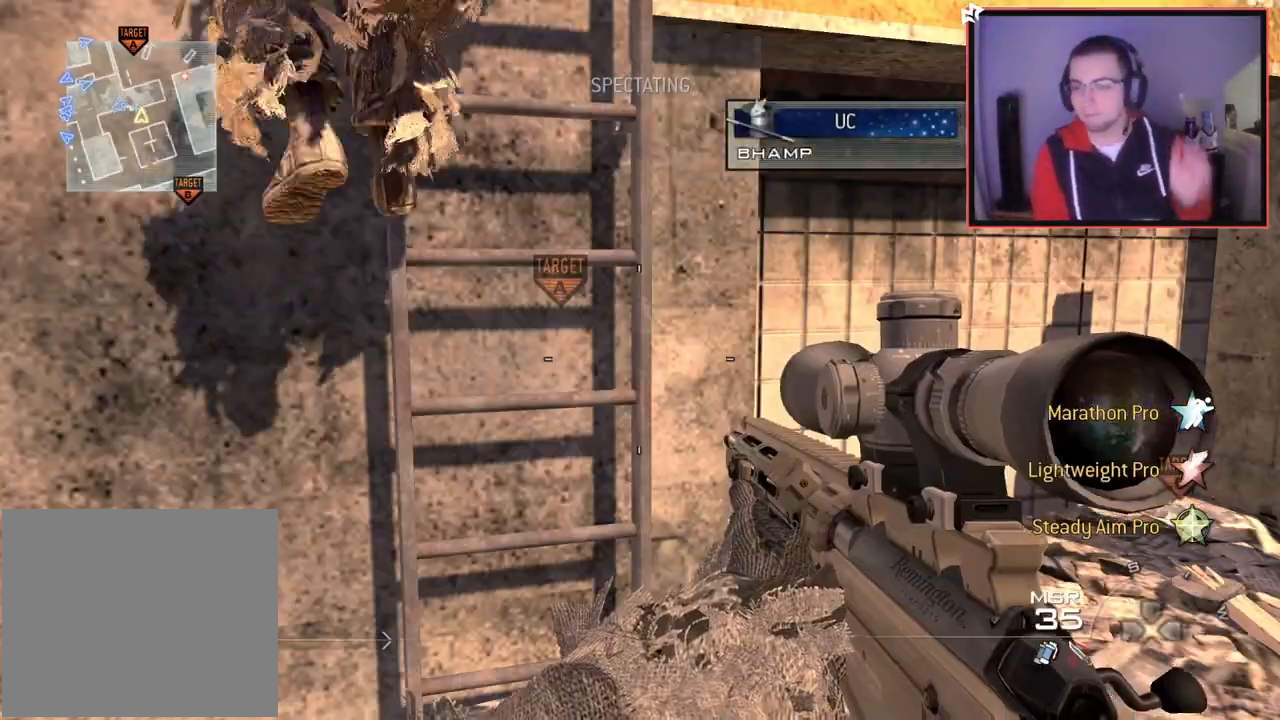
{"buttons": [], "left_stick": "center", "right_stick": "center", "events": []}
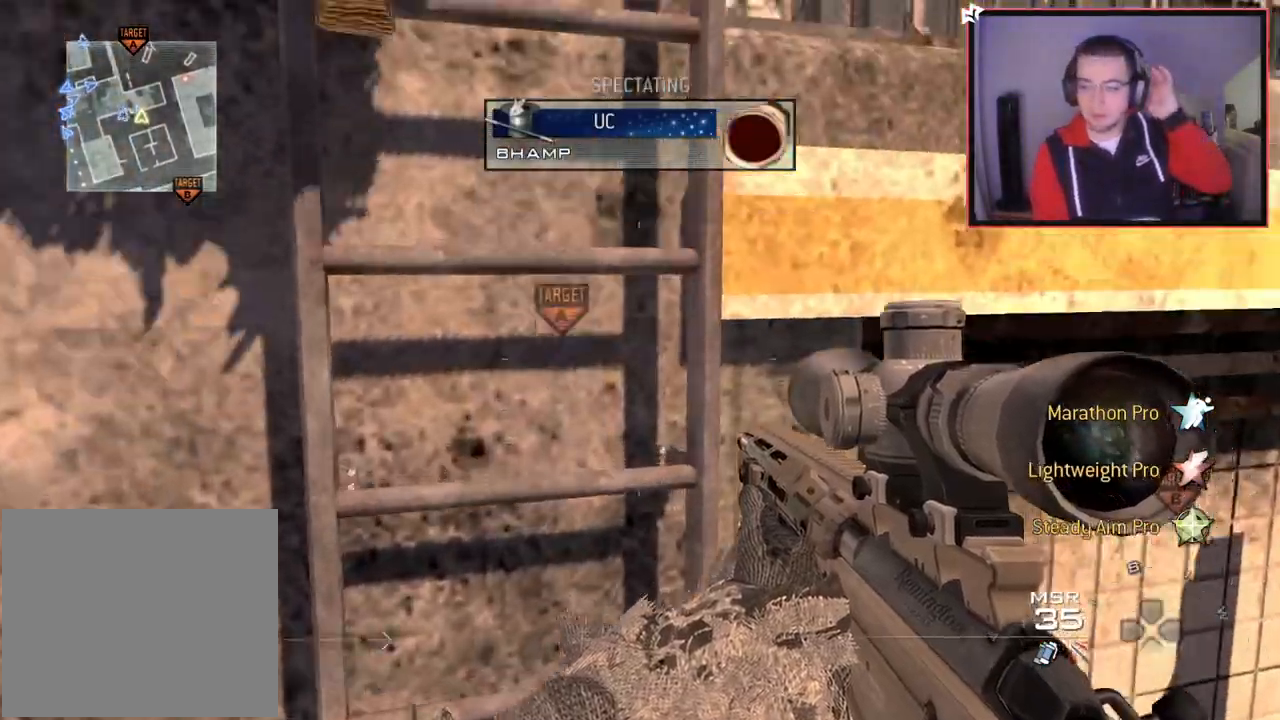
{"buttons": ["R2"], "left_stick": "center", "right_stick": "center", "events": [[450, "R2", "down"]]}
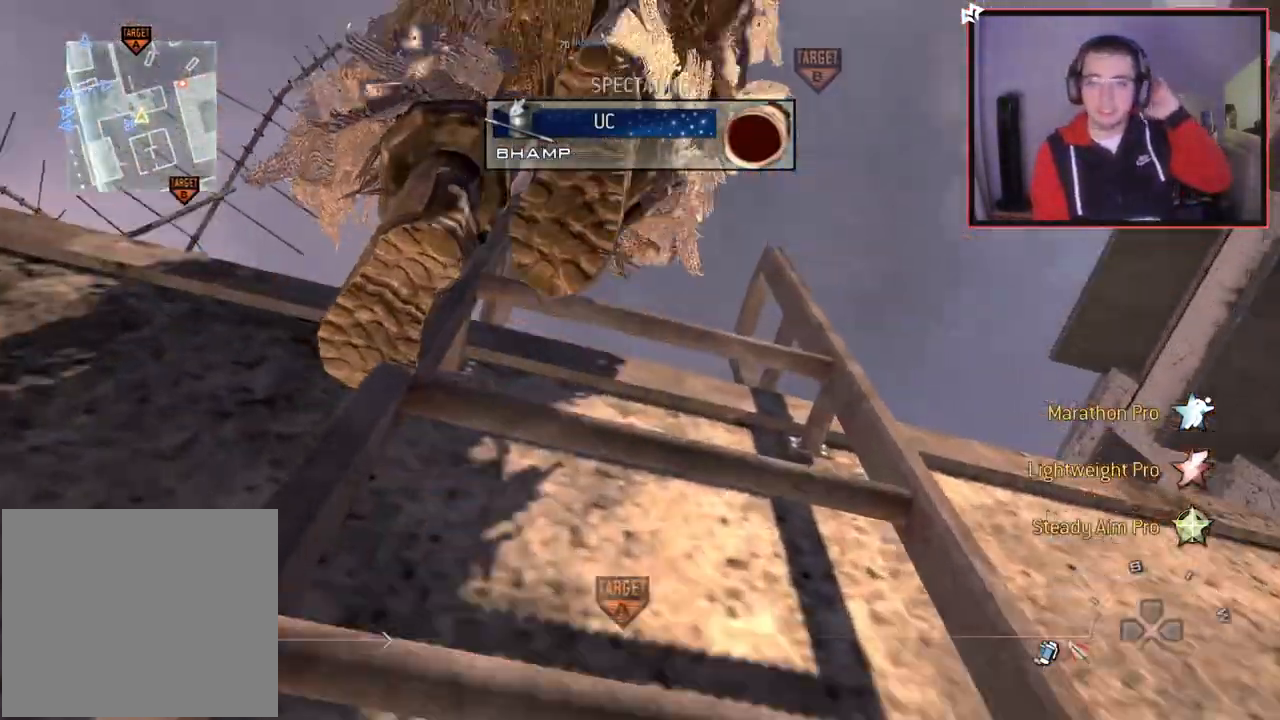
{"buttons": [], "left_stick": "center", "right_stick": "center", "events": [[134, "R2", "up"]]}